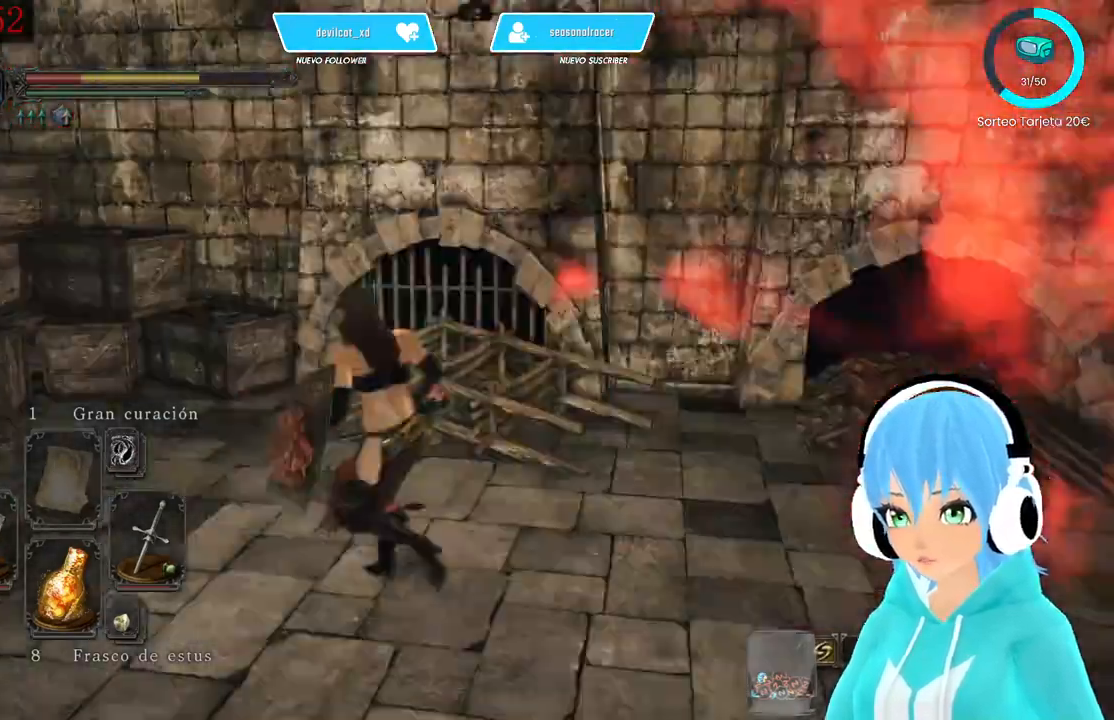
Gameplay with a controller (Xbox layout); each line is a JSON object with the inputs held at the frame after it. "events" lists button and stick changes between this image and that frame as [ms after this image, input, new state], when the widget could be followed in between.
{"buttons": ["B"], "left_stick": "up-left", "right_stick": "left", "events": [[83, "B", "down"]]}
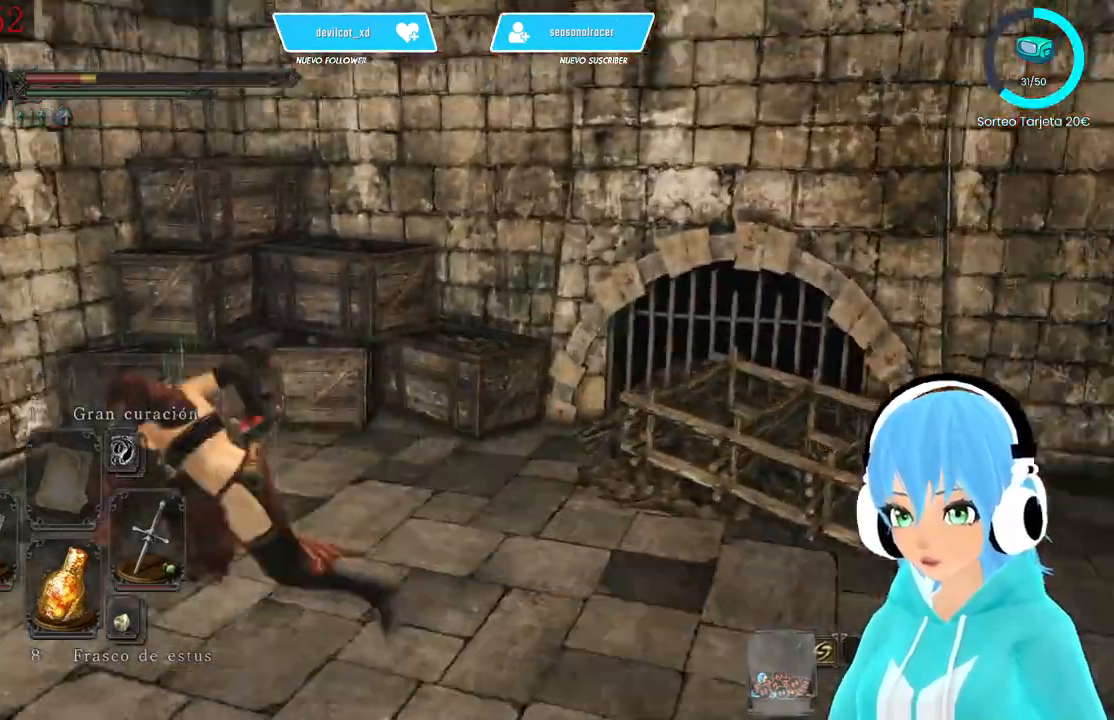
{"buttons": ["B"], "left_stick": "up-left", "right_stick": "left", "events": []}
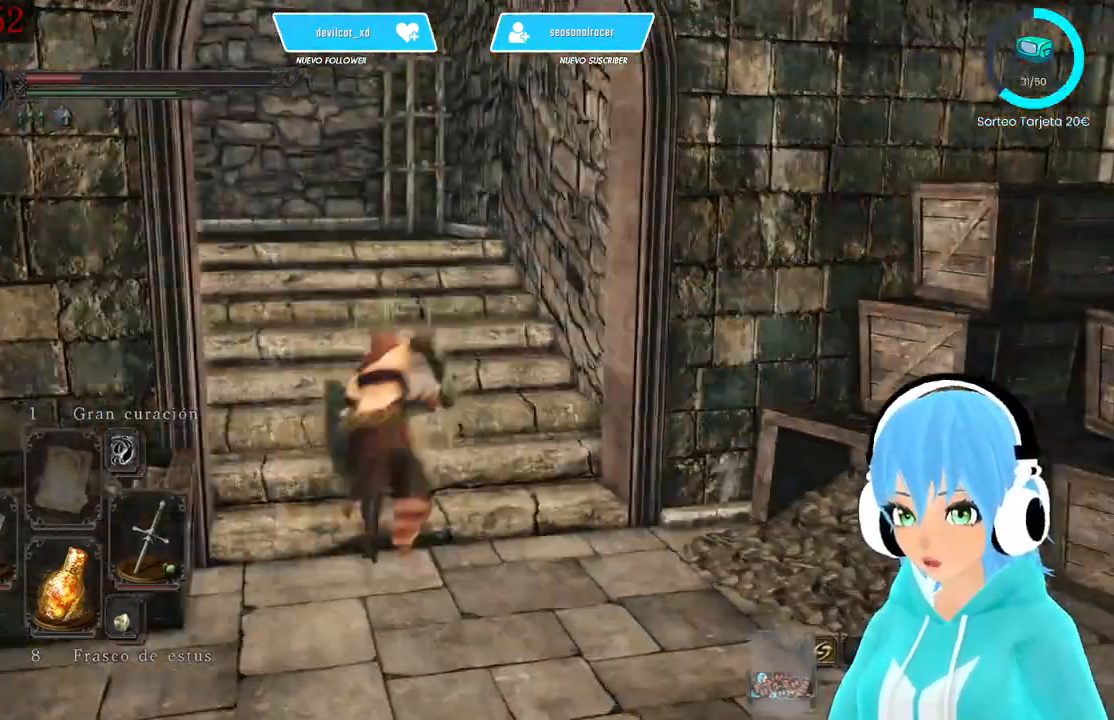
{"buttons": ["B"], "left_stick": "up-left", "right_stick": "left", "events": []}
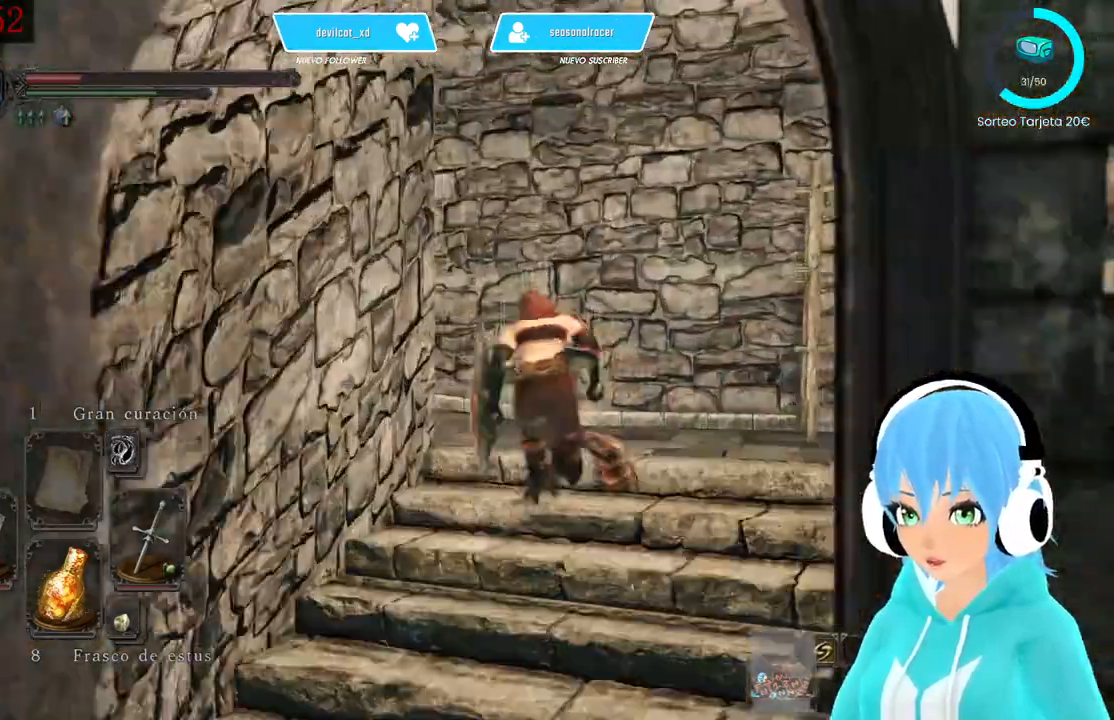
{"buttons": ["B"], "left_stick": "up-left", "right_stick": "left", "events": []}
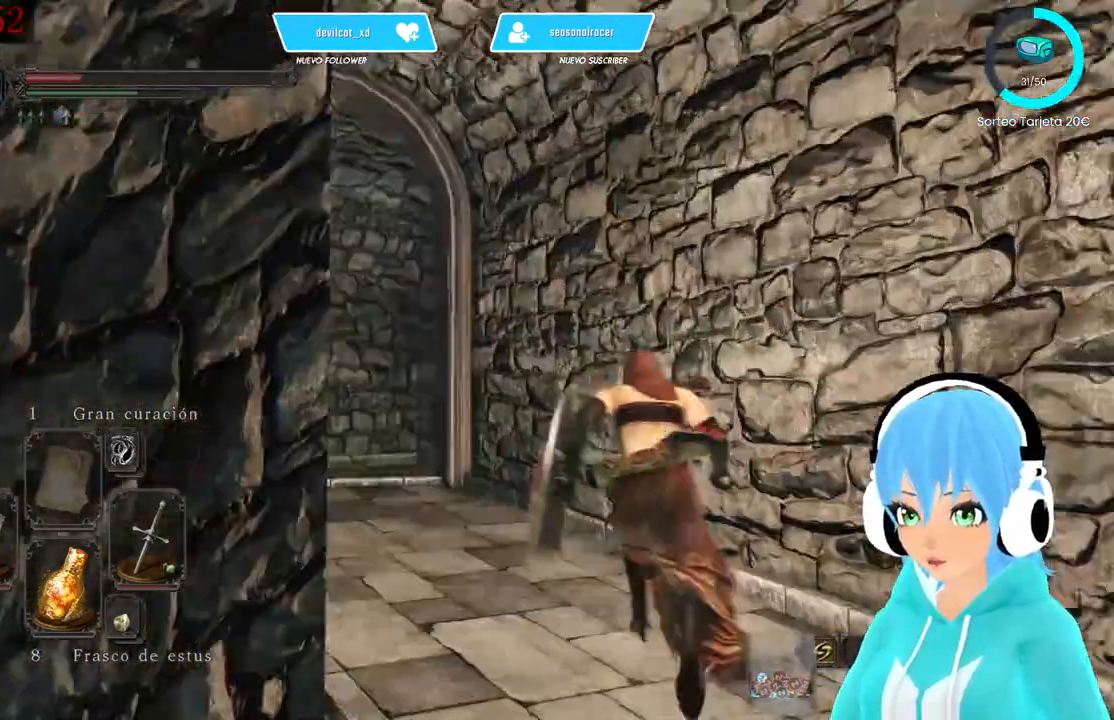
{"buttons": [], "left_stick": "up-left", "right_stick": "center", "events": [[83, "B", "up"], [333, "X", "down"], [417, "X", "up"], [500, "right_stick", "center"]]}
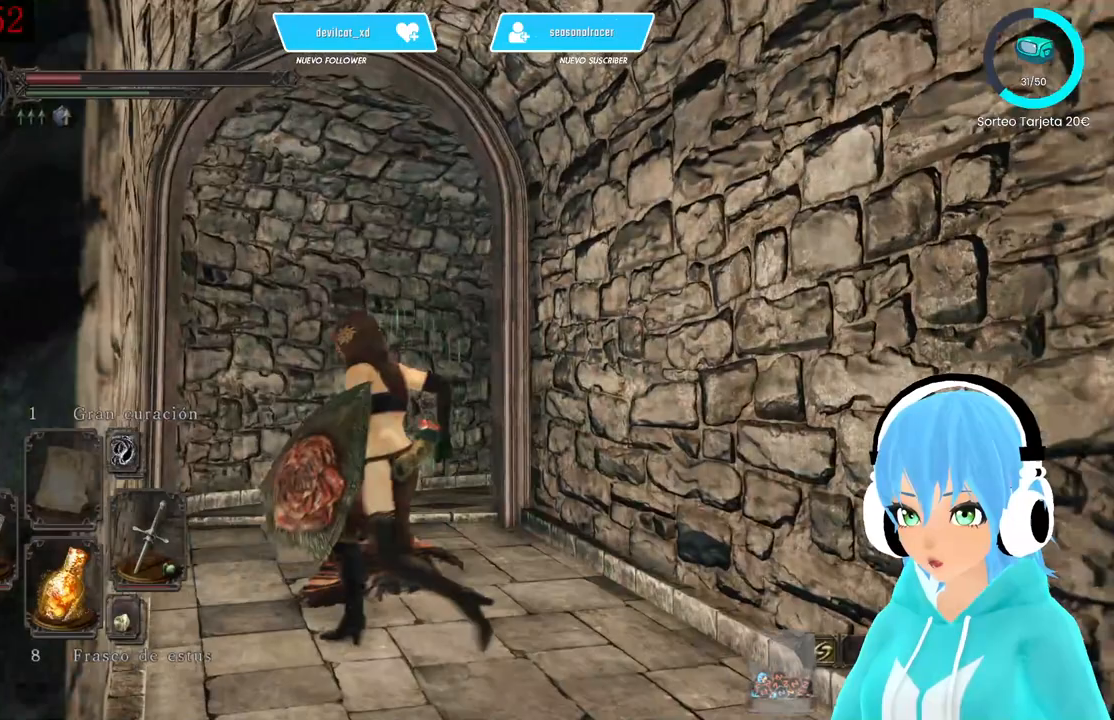
{"buttons": [], "left_stick": "up-left", "right_stick": "left", "events": [[83, "right_stick", "left"]]}
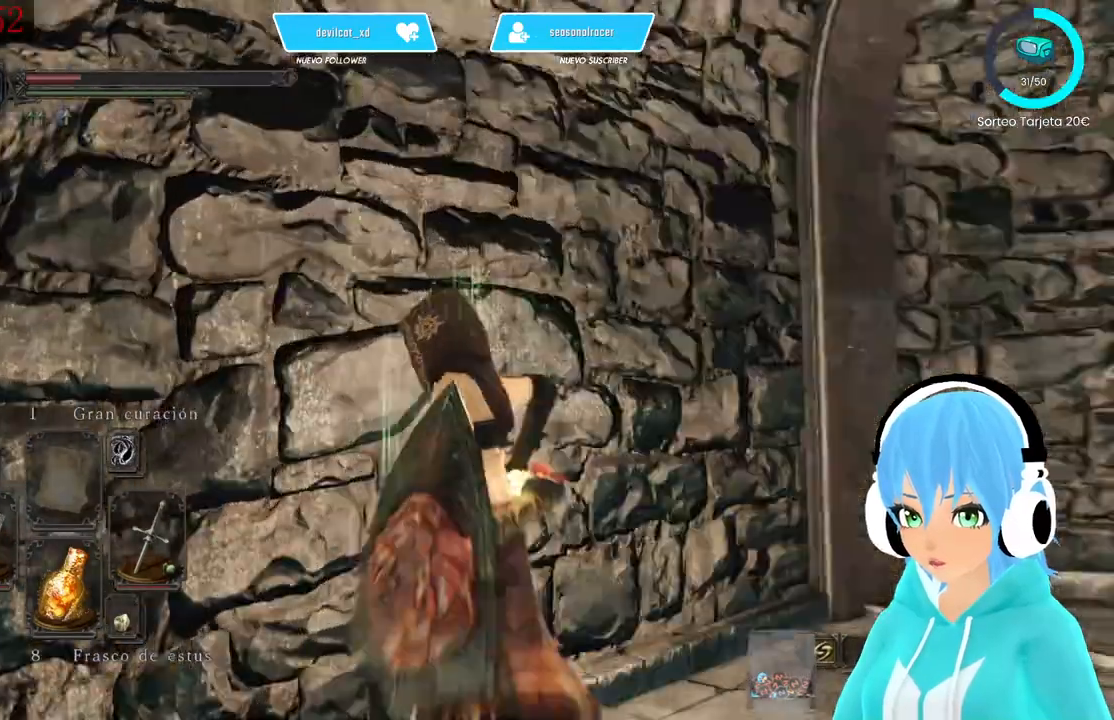
{"buttons": [], "left_stick": "left", "right_stick": "center", "events": [[500, "left_stick", "left"], [500, "right_stick", "center"]]}
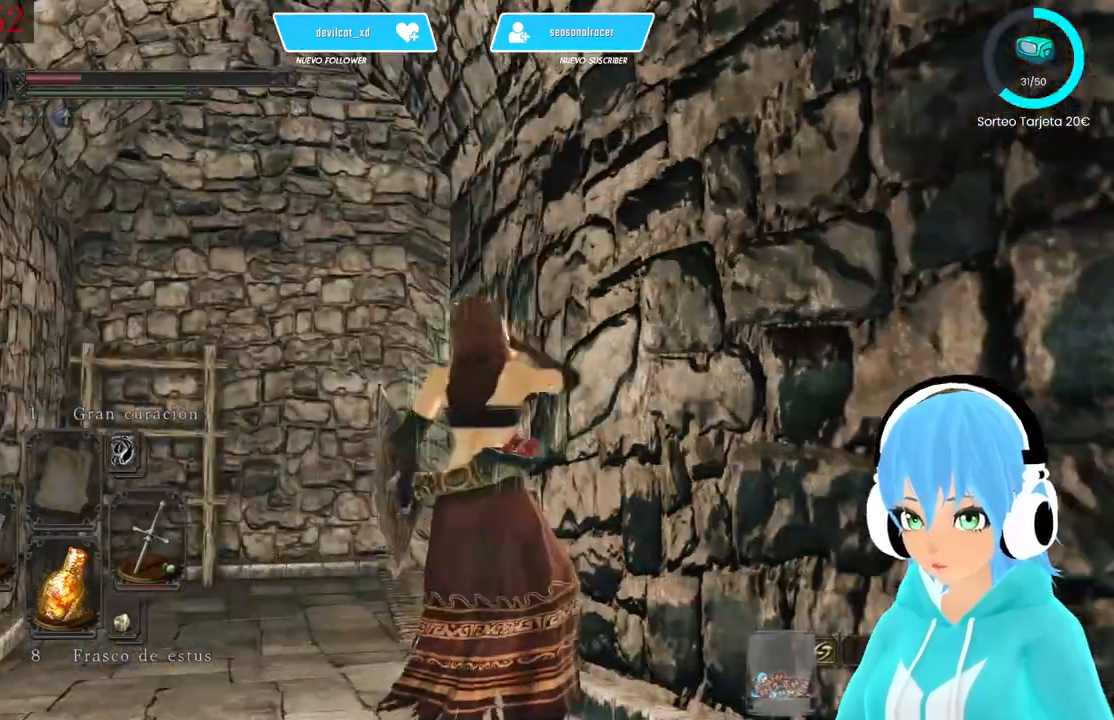
{"buttons": ["X"], "left_stick": "left", "right_stick": "center", "events": [[500, "X", "down"]]}
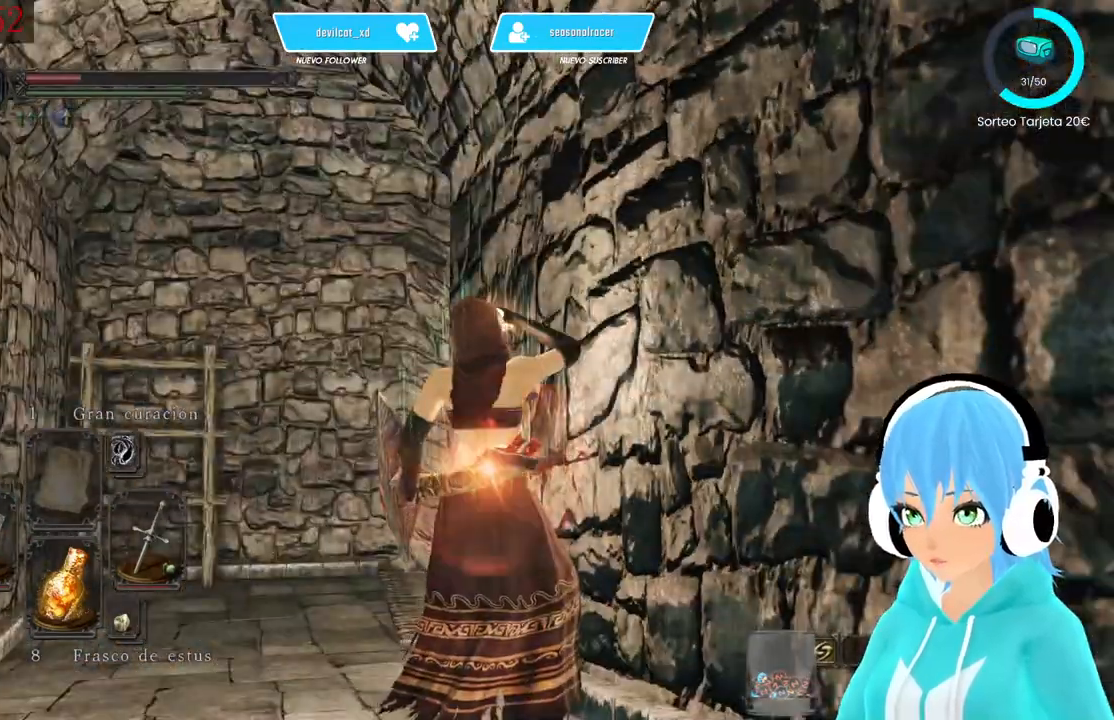
{"buttons": [], "left_stick": "center", "right_stick": "center", "events": [[83, "X", "up"], [250, "right_stick", "down"], [417, "left_stick", "center"], [417, "right_stick", "center"]]}
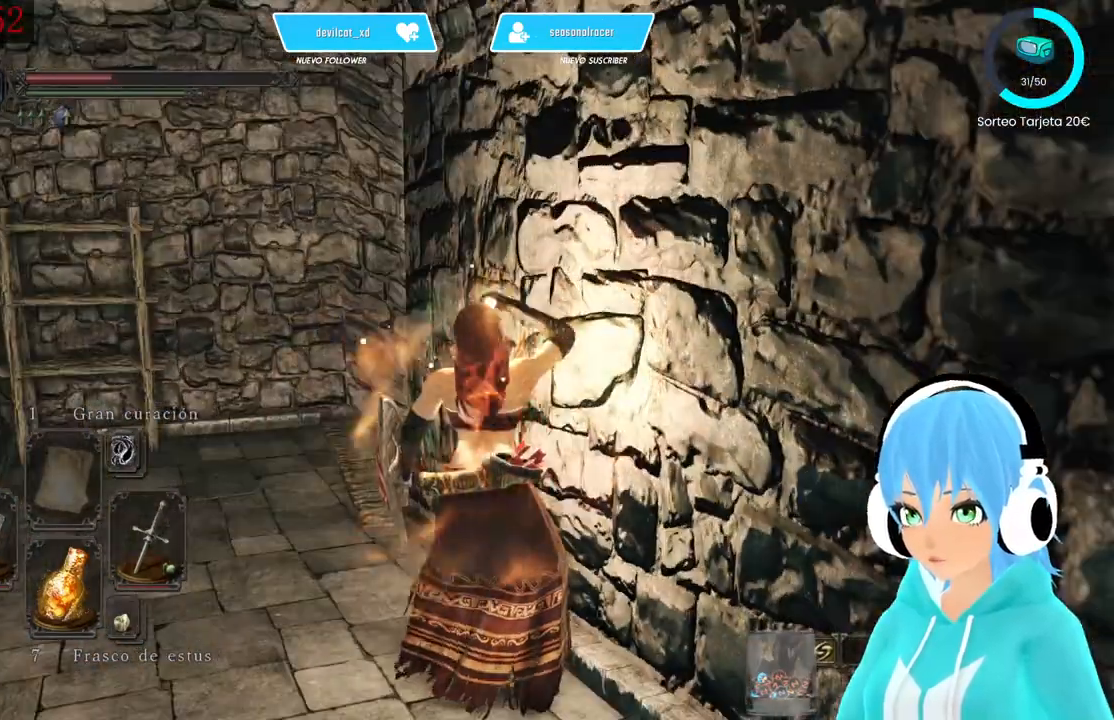
{"buttons": [], "left_stick": "center", "right_stick": "center", "events": []}
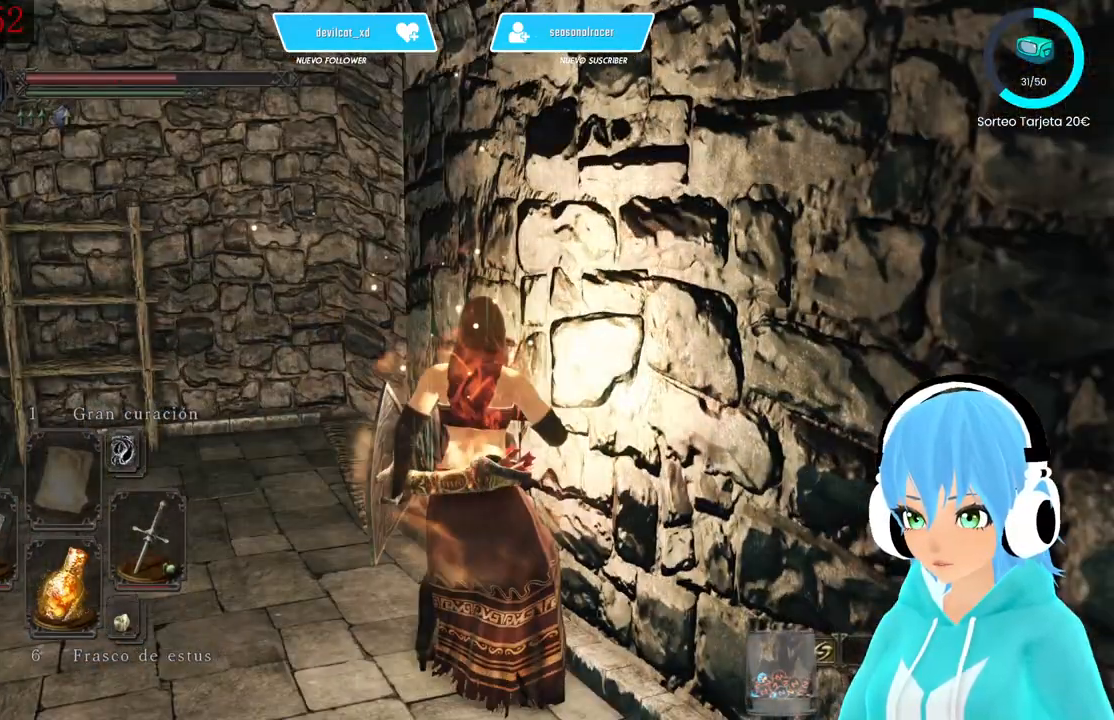
{"buttons": [], "left_stick": "up-left", "right_stick": "center", "events": [[167, "left_stick", "left"], [333, "left_stick", "up-left"], [333, "right_stick", "right"], [500, "right_stick", "center"]]}
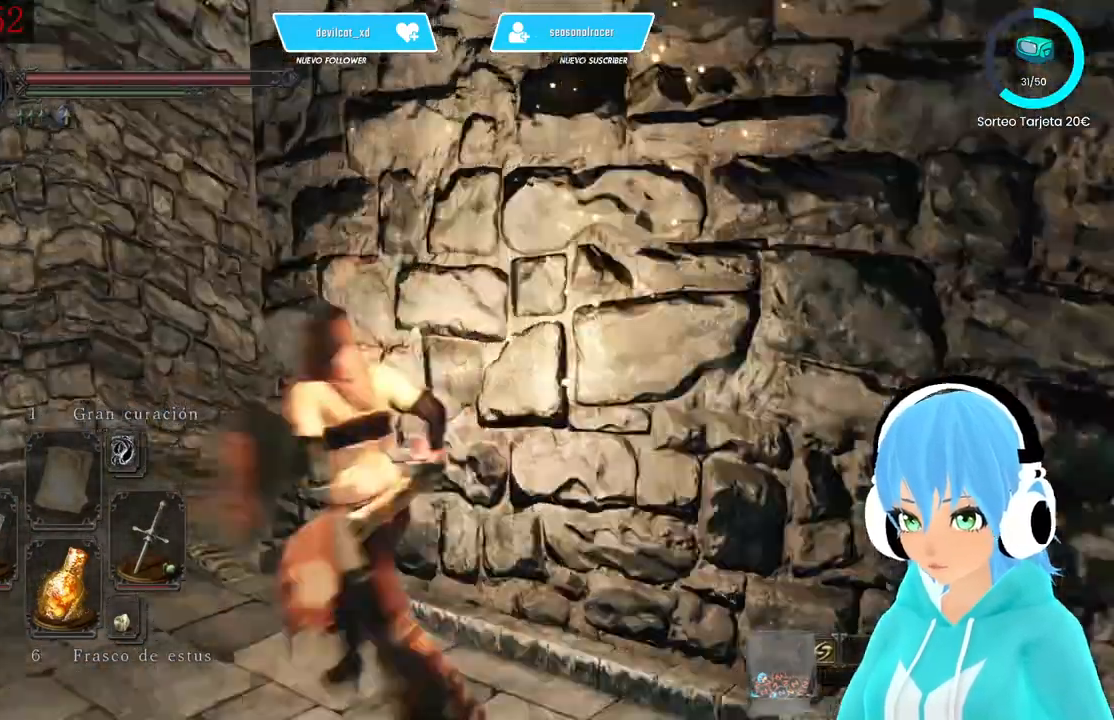
{"buttons": ["B"], "left_stick": "up-left", "right_stick": "center", "events": [[83, "B", "down"]]}
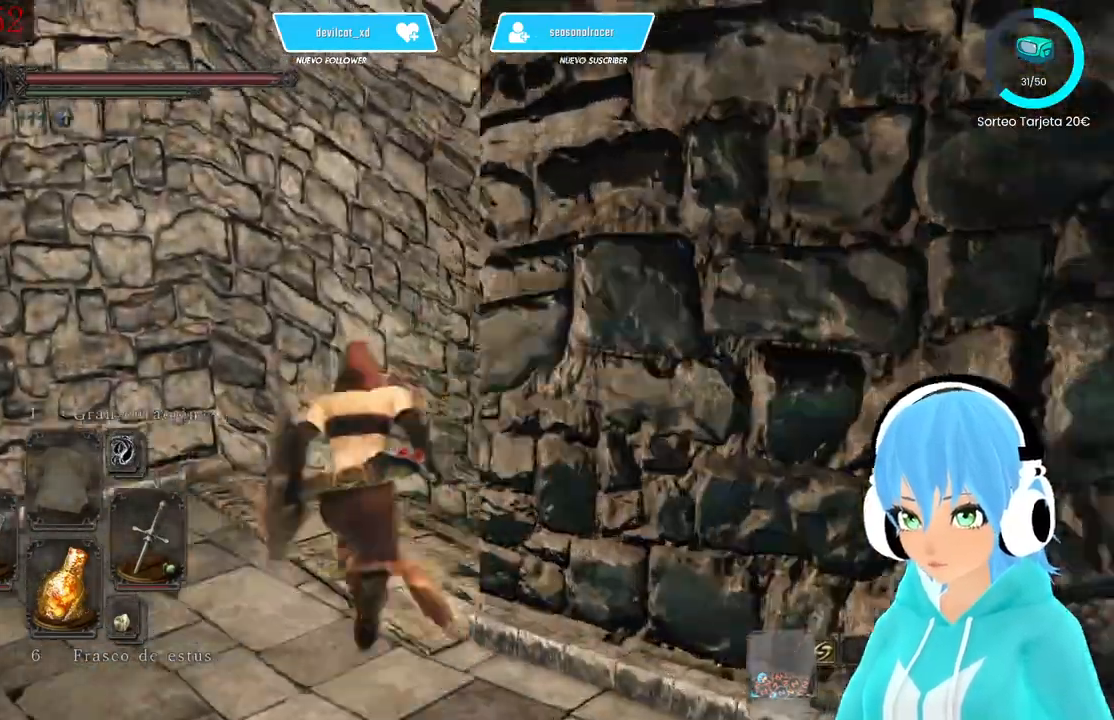
{"buttons": ["B"], "left_stick": "up-left", "right_stick": "center", "events": [[83, "right_stick", "right"], [417, "right_stick", "center"]]}
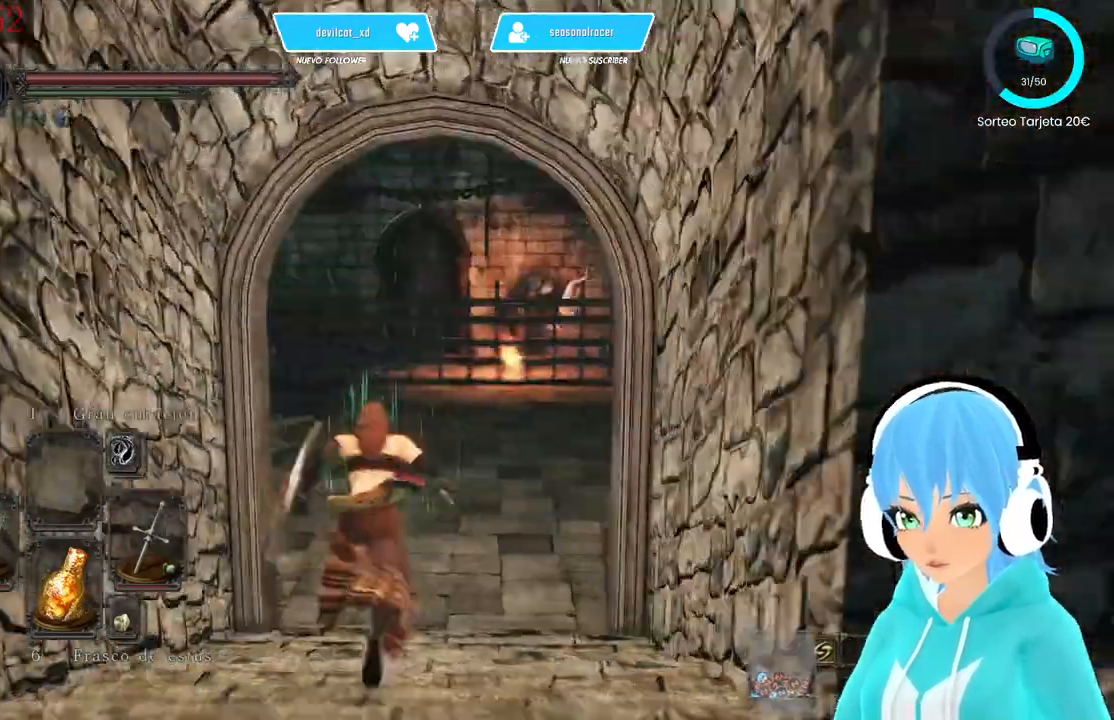
{"buttons": ["B"], "left_stick": "up", "right_stick": "center", "events": [[83, "left_stick", "up"], [250, "right_stick", "right"], [333, "right_stick", "center"]]}
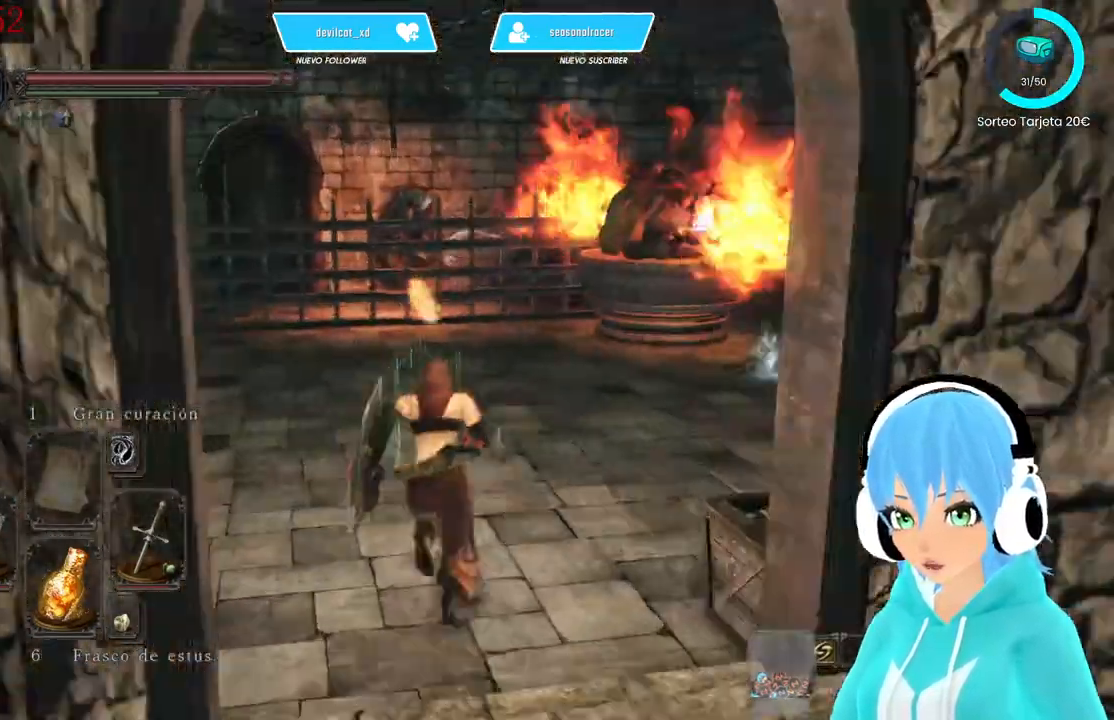
{"buttons": [], "left_stick": "up", "right_stick": "center", "events": [[83, "B", "up"], [333, "right_stick", "right"], [500, "right_stick", "center"]]}
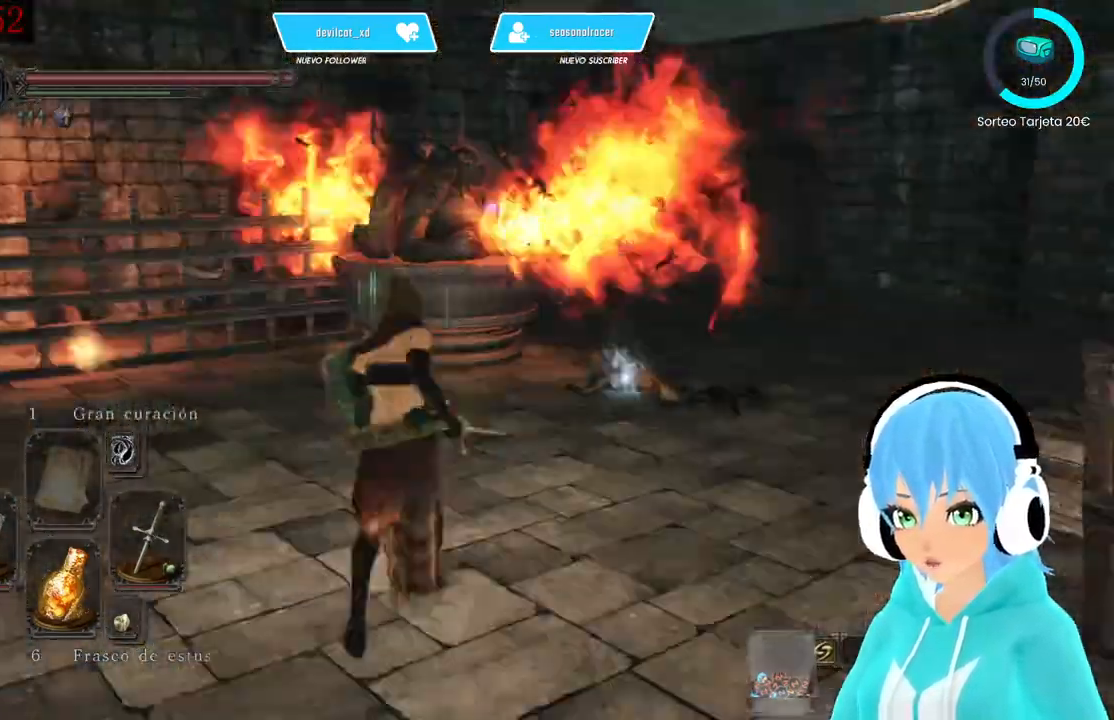
{"buttons": [], "left_stick": "up-left", "right_stick": "center", "events": [[83, "left_stick", "up-right"], [417, "left_stick", "up-left"]]}
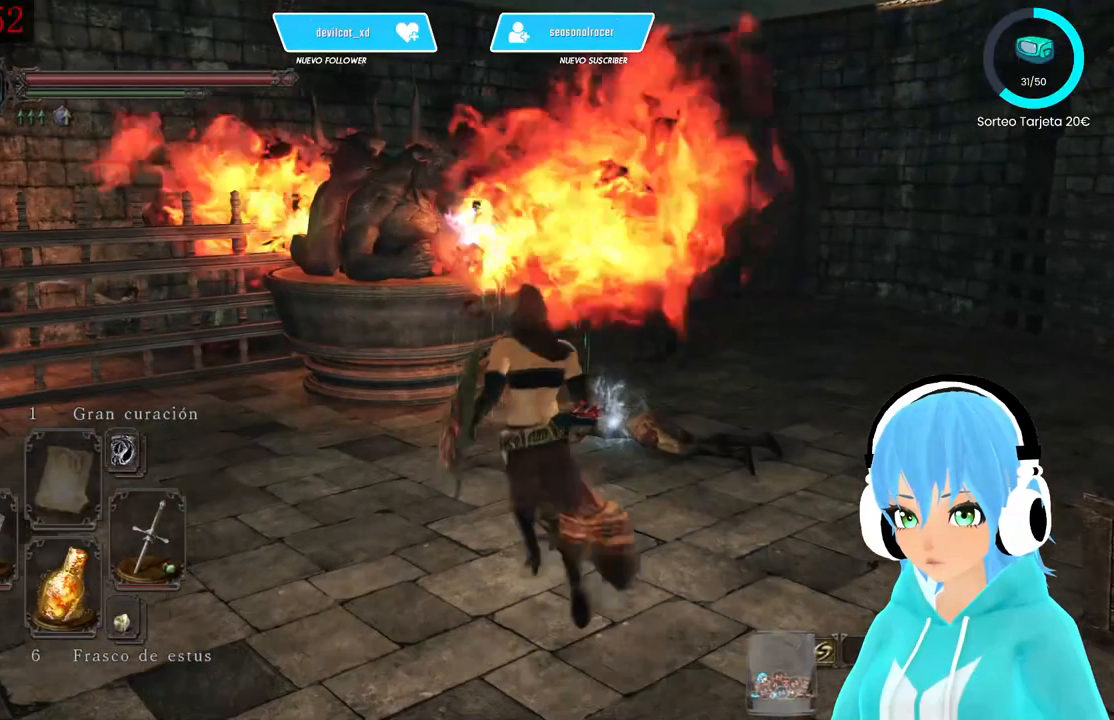
{"buttons": [], "left_stick": "up", "right_stick": "center", "events": [[167, "left_stick", "left"], [333, "left_stick", "up-left"], [500, "left_stick", "up"]]}
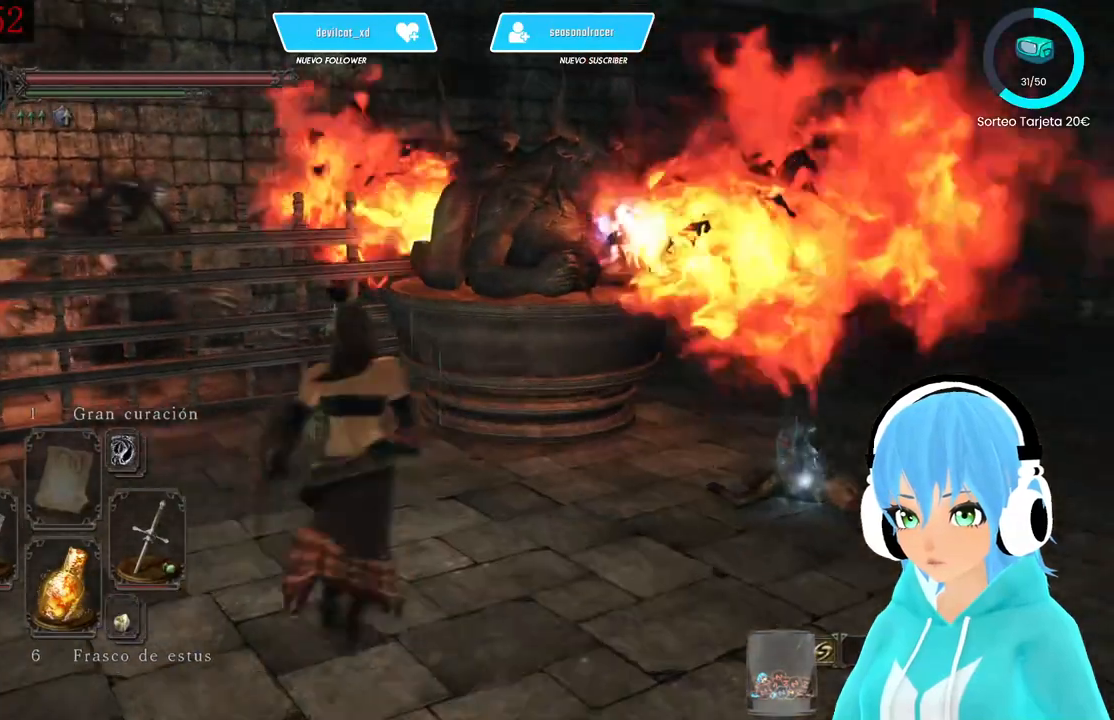
{"buttons": [], "left_stick": "up-right", "right_stick": "center", "events": [[250, "R1", "down"], [333, "R1", "up"], [333, "left_stick", "up-right"]]}
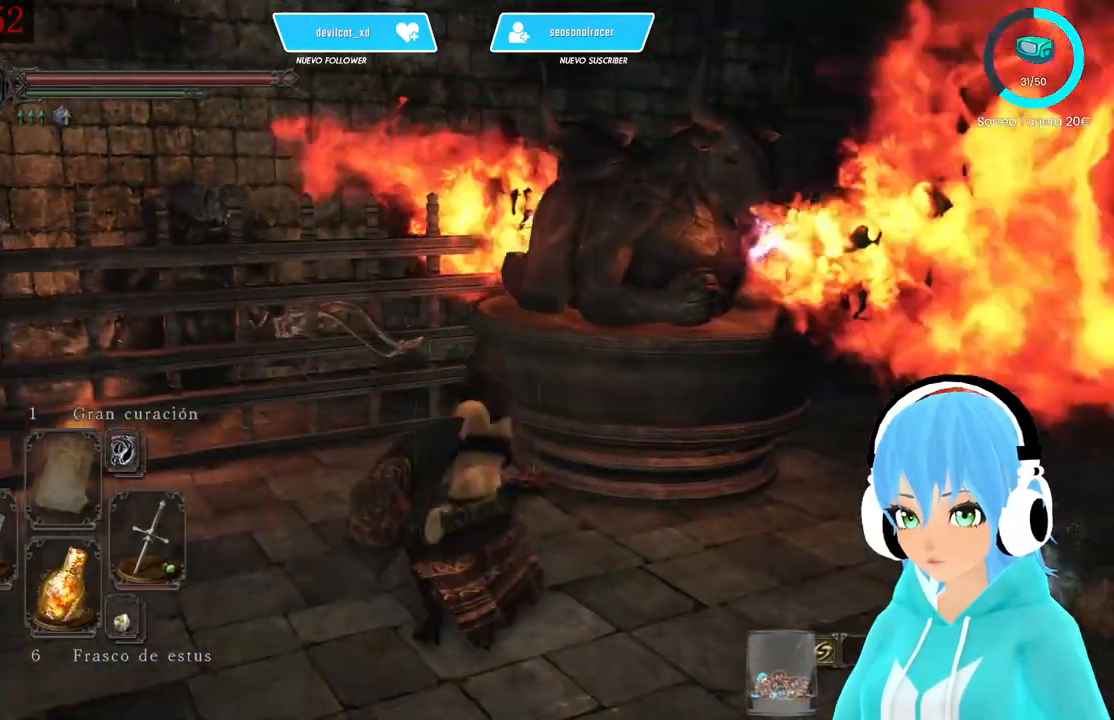
{"buttons": [], "left_stick": "down-left", "right_stick": "center", "events": [[417, "left_stick", "down-left"]]}
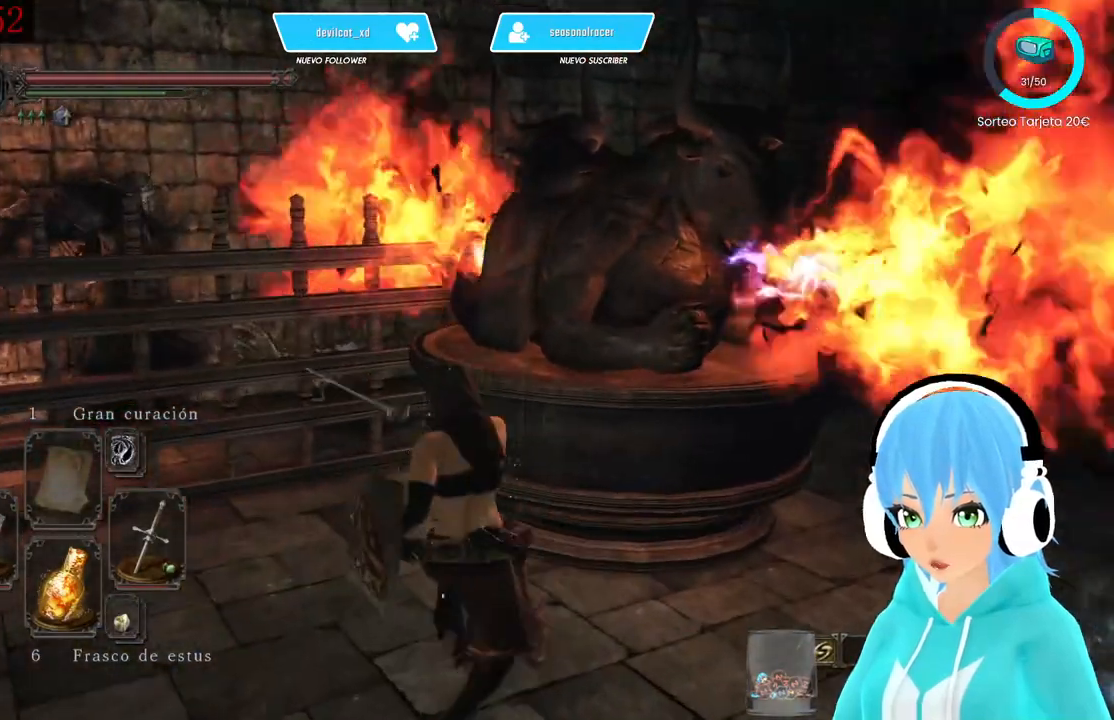
{"buttons": ["B"], "left_stick": "down-right", "right_stick": "center", "events": [[167, "right_stick", "right"], [250, "right_stick", "left"], [333, "B", "down"], [333, "right_stick", "center"], [417, "B", "up"], [417, "left_stick", "down-right"], [500, "B", "down"]]}
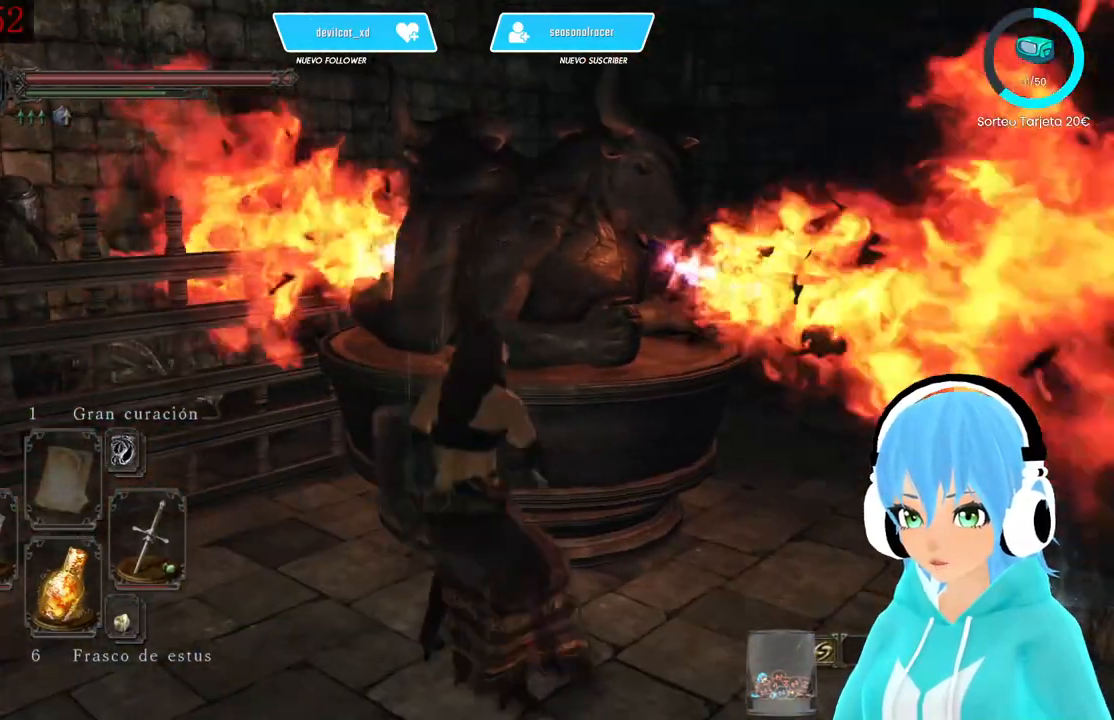
{"buttons": [], "left_stick": "down-right", "right_stick": "center", "events": [[83, "B", "up"], [167, "B", "down"], [250, "B", "up"], [333, "right_stick", "right"], [500, "right_stick", "center"]]}
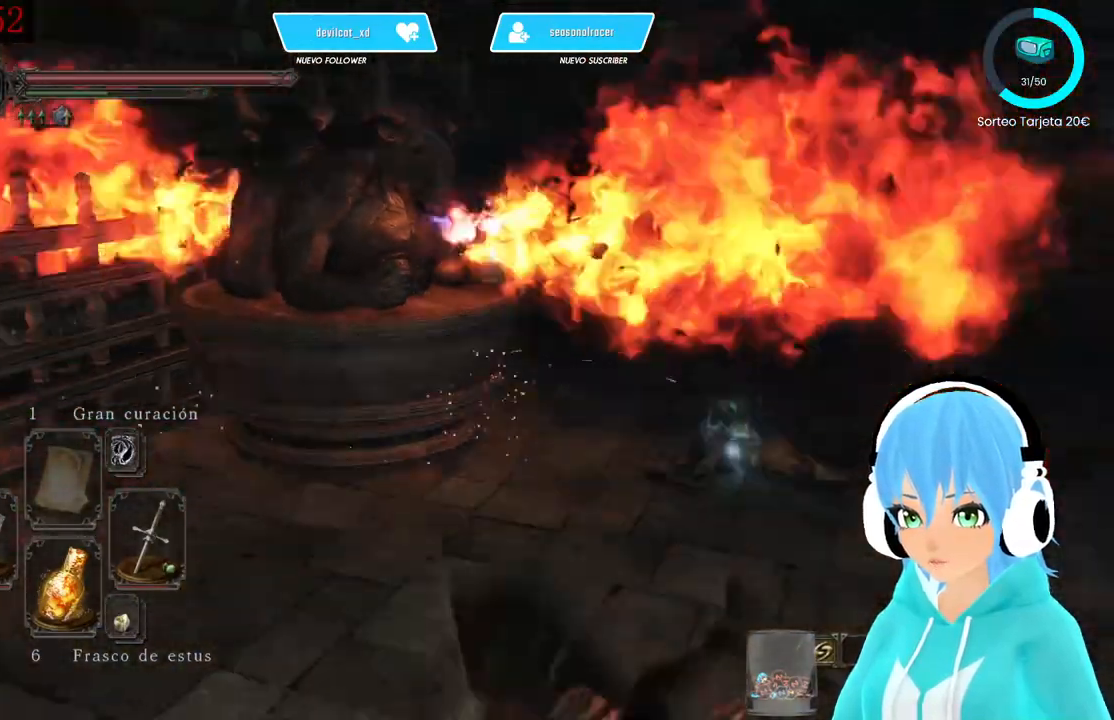
{"buttons": ["B"], "left_stick": "down-right", "right_stick": "center", "events": [[83, "B", "down"], [167, "B", "up"], [250, "B", "down"], [333, "B", "up"], [500, "B", "down"]]}
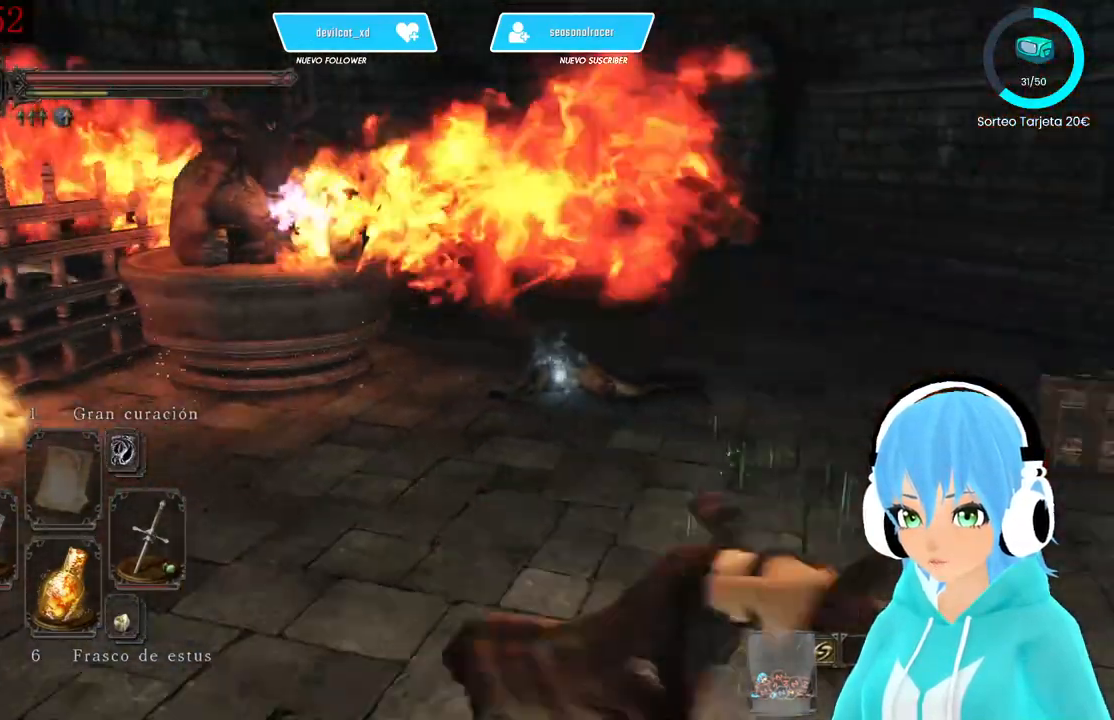
{"buttons": [], "left_stick": "up-right", "right_stick": "left", "events": [[83, "B", "up"], [250, "right_stick", "left"], [333, "left_stick", "up-right"]]}
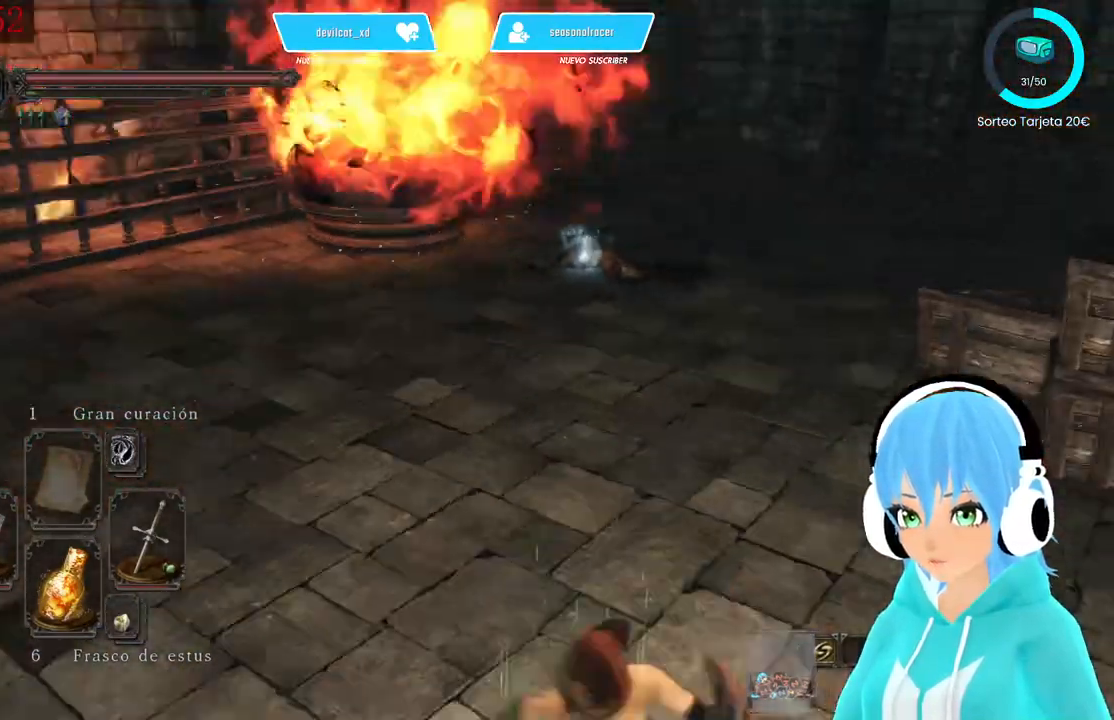
{"buttons": [], "left_stick": "up-right", "right_stick": "center", "events": [[83, "right_stick", "center"], [333, "right_stick", "up-left"], [500, "right_stick", "center"]]}
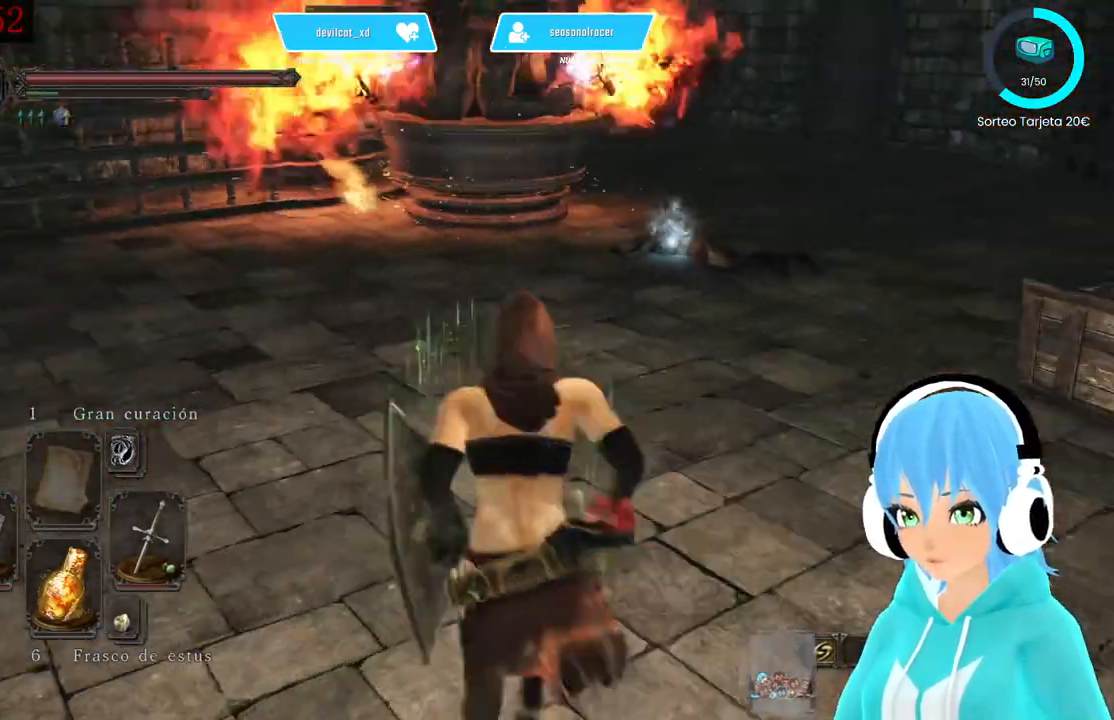
{"buttons": [], "left_stick": "up-right", "right_stick": "center", "events": []}
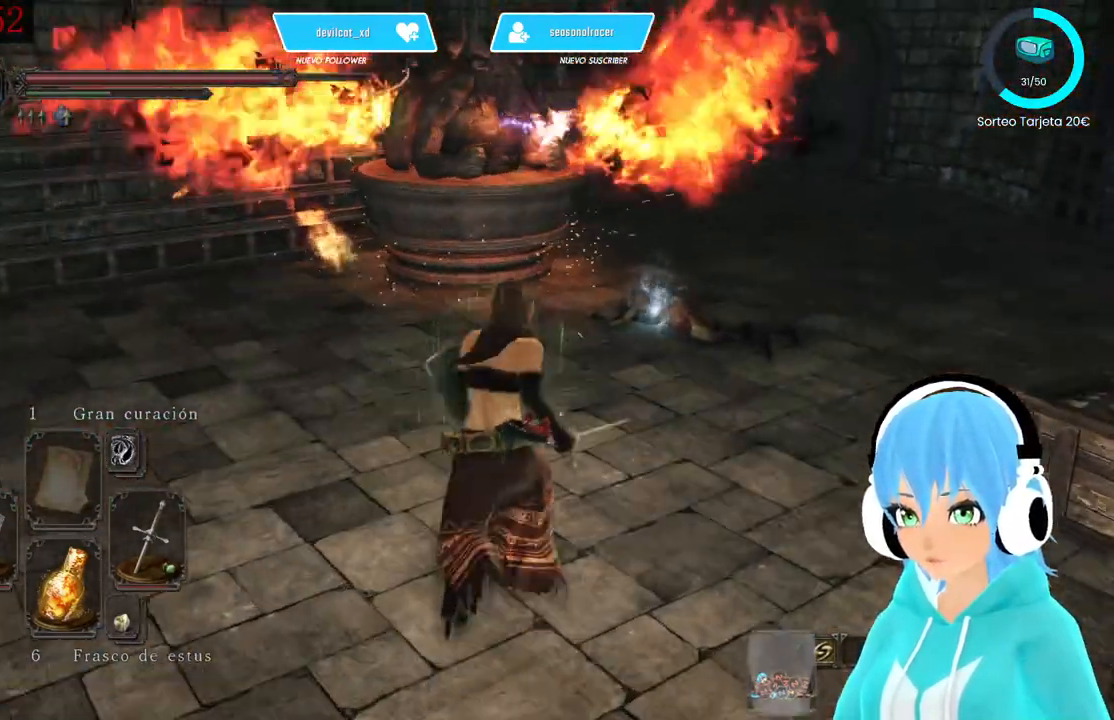
{"buttons": [], "left_stick": "left", "right_stick": "center", "events": [[250, "left_stick", "up"], [500, "left_stick", "left"]]}
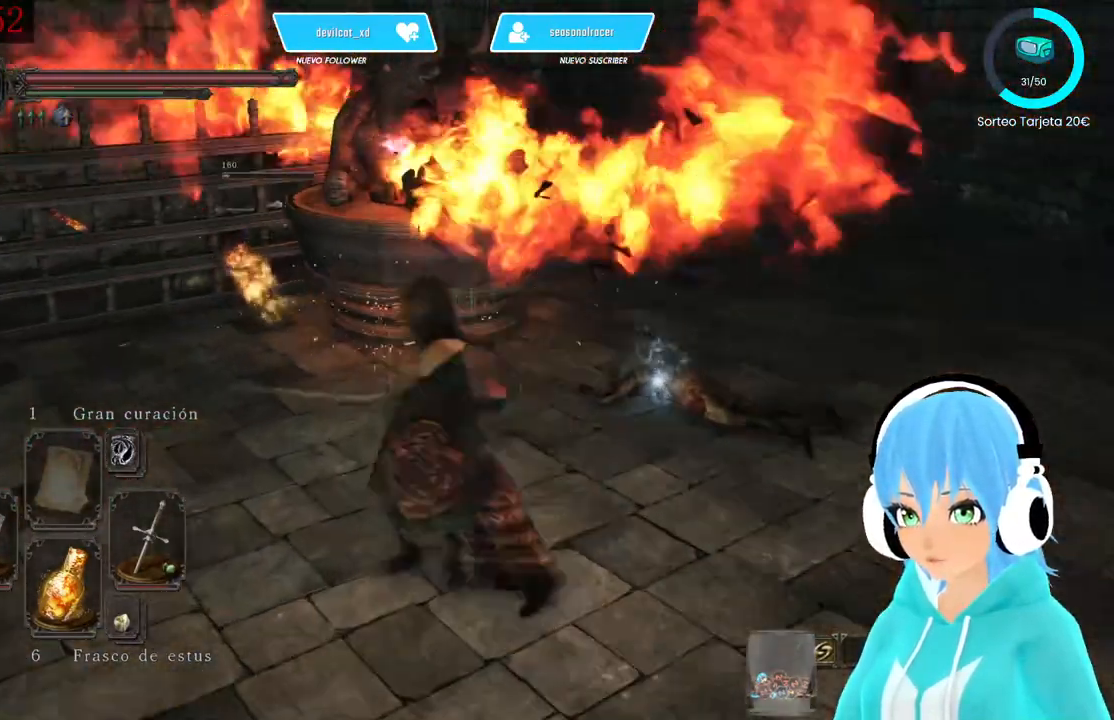
{"buttons": [], "left_stick": "down-left", "right_stick": "up-right", "events": [[167, "left_stick", "down-left"], [417, "right_stick", "up-right"]]}
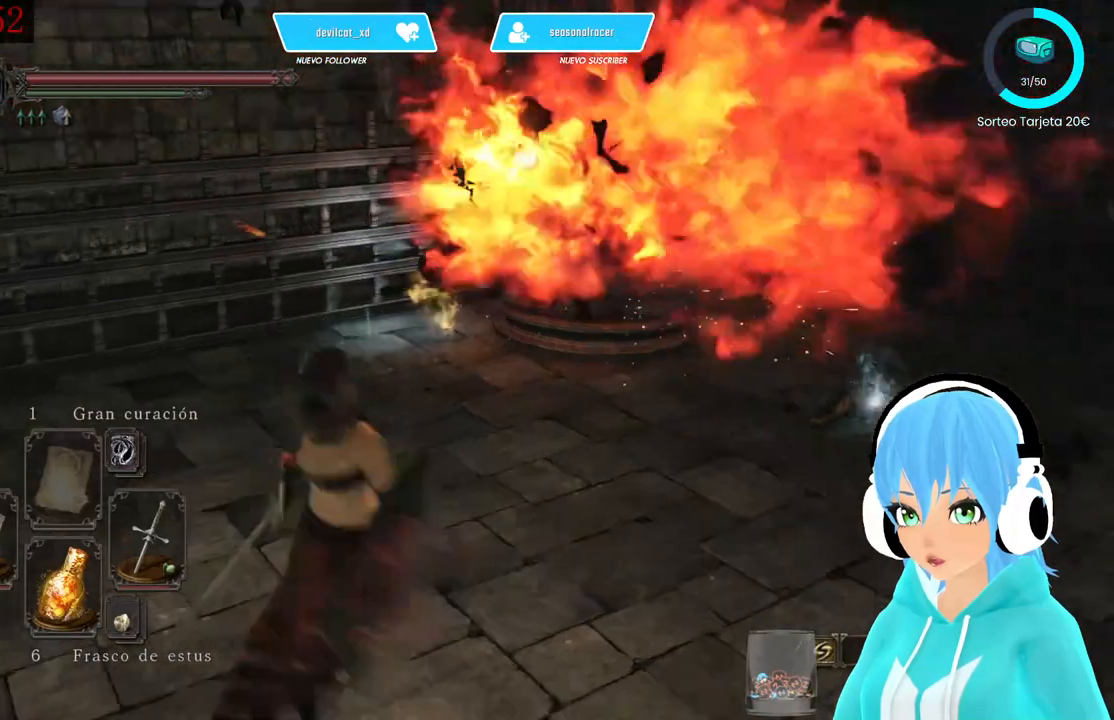
{"buttons": [], "left_stick": "right", "right_stick": "right", "events": [[167, "left_stick", "down"], [250, "right_stick", "right"], [417, "left_stick", "right"]]}